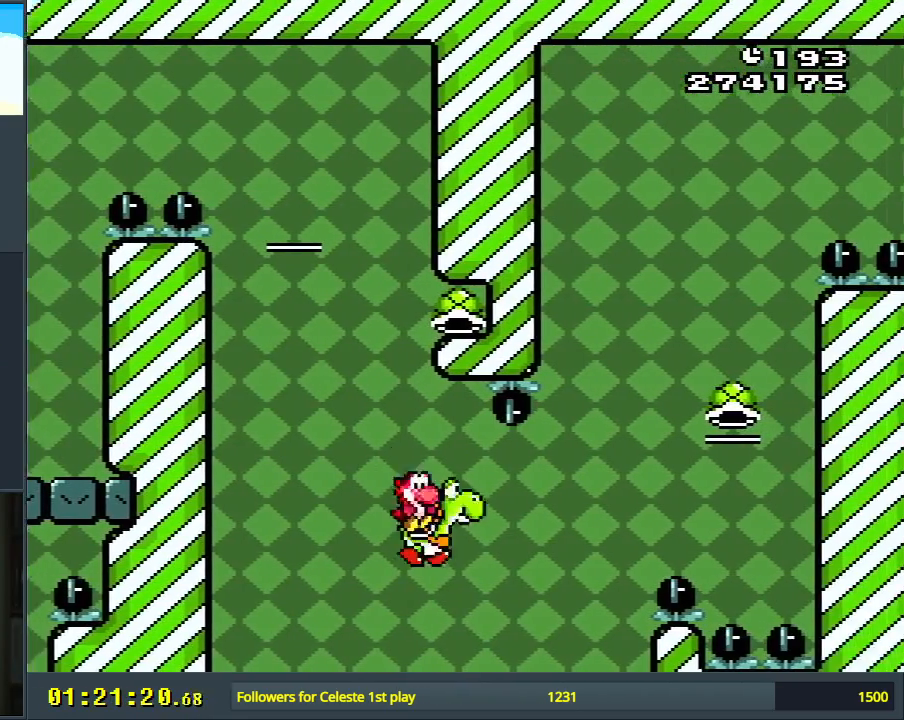
Gameplay with a controller (Nintendo layout); each line is a JSON object with the inputs held at the frame after it. "events" lists button and stick changes between this image and that frame as [ms after this image, input, new state], when the widget could be followed in between. Not read: L3 R3.
{"buttons": ["A", "X", "DPAD_LEFT"], "events": [[233, "A", "down"], [233, "X", "down"], [283, "B", "up"], [283, "Y", "up"], [367, "DPAD_RIGHT", "up"], [483, "DPAD_LEFT", "down"]]}
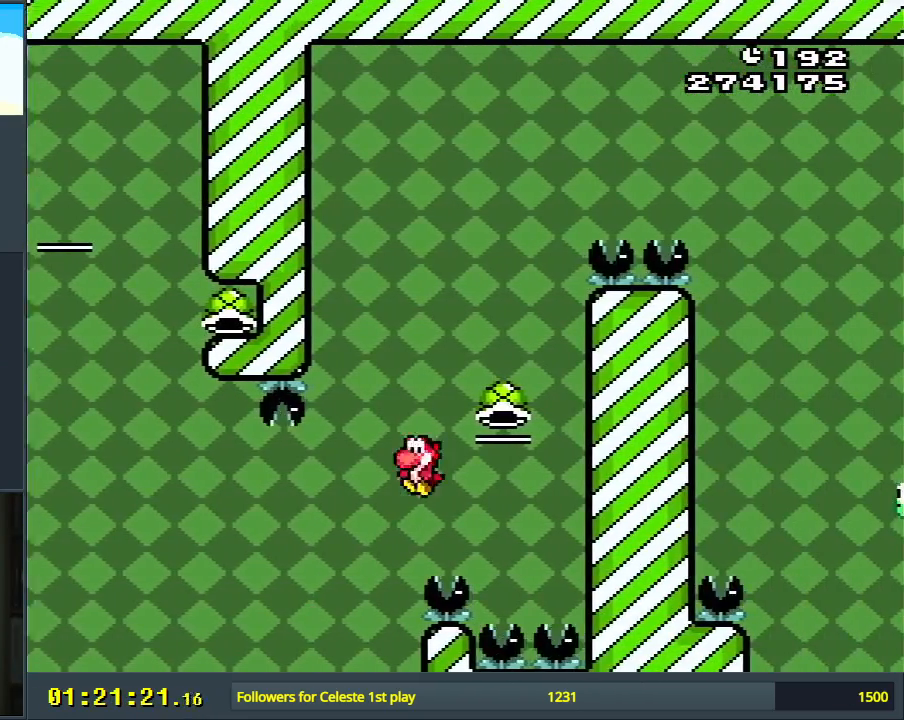
{"buttons": [], "events": [[67, "DPAD_LEFT", "up"], [117, "DPAD_RIGHT", "down"], [233, "DPAD_RIGHT", "up"], [233, "X", "up"], [367, "B", "down"], [417, "A", "up"], [500, "B", "up"]]}
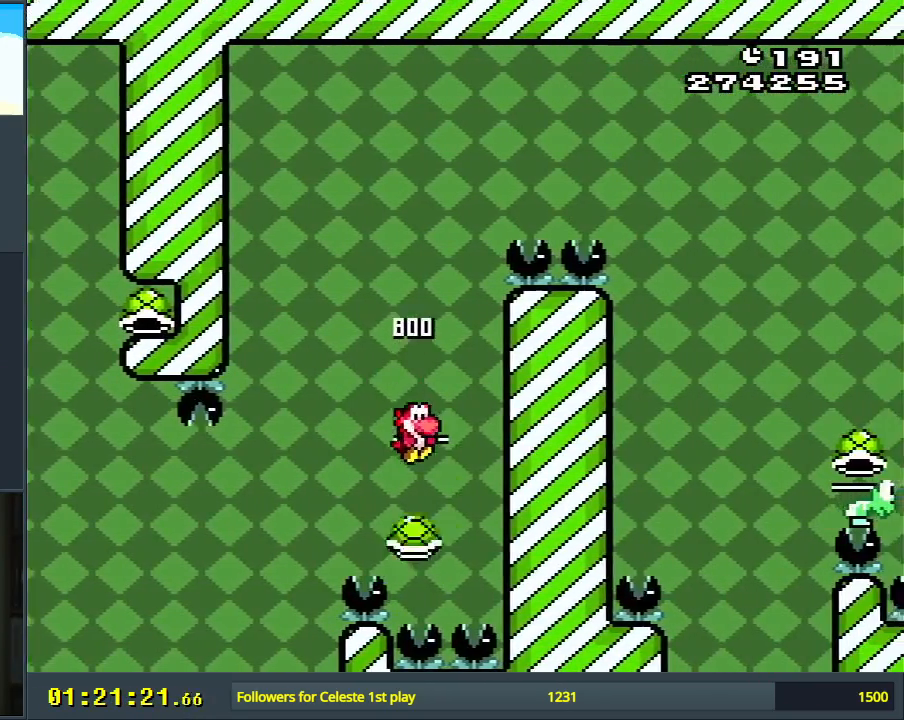
{"buttons": [], "events": []}
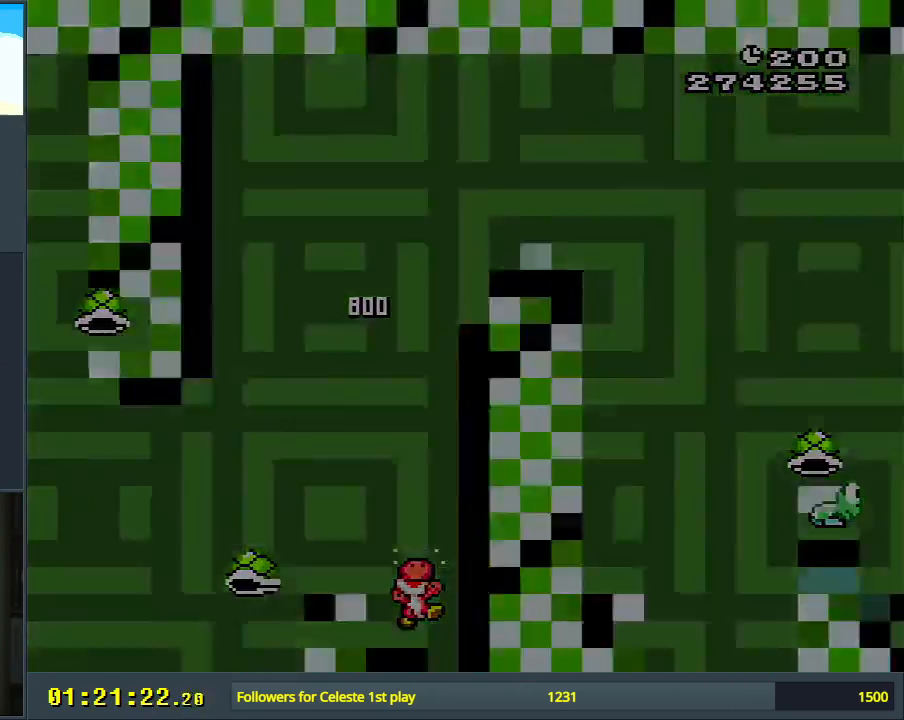
{"buttons": [], "events": []}
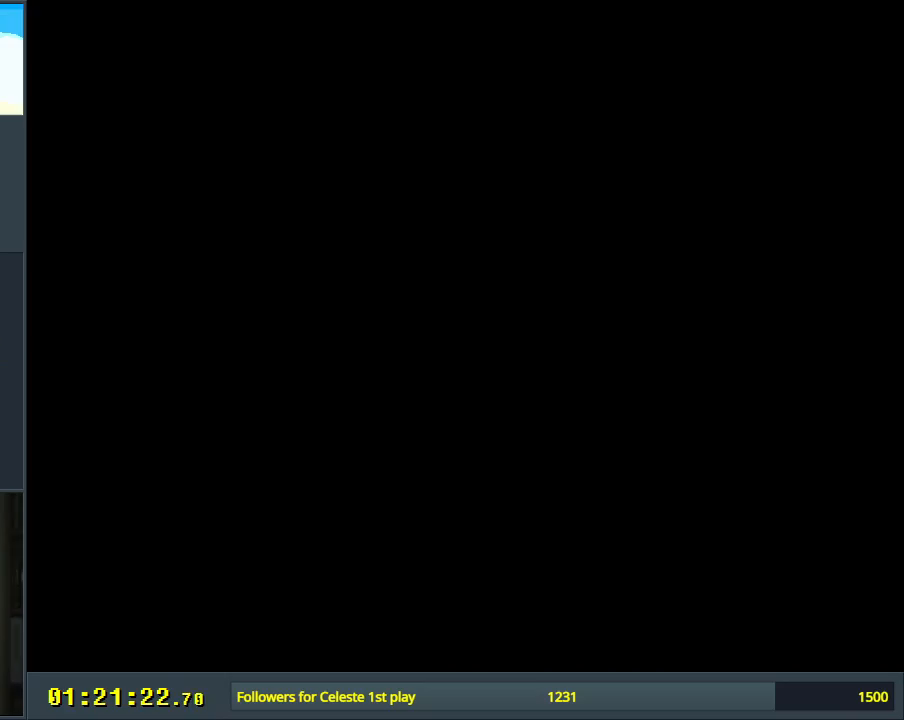
{"buttons": ["B", "Y"], "events": [[483, "B", "down"], [483, "Y", "down"]]}
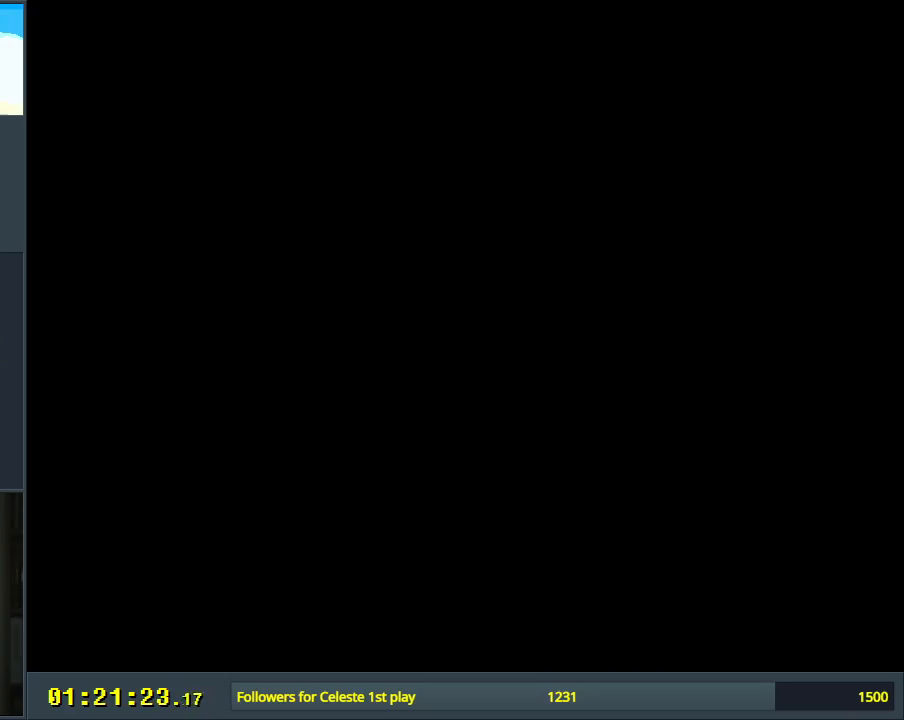
{"buttons": ["B", "Y", "DPAD_RIGHT"], "events": [[250, "DPAD_RIGHT", "down"]]}
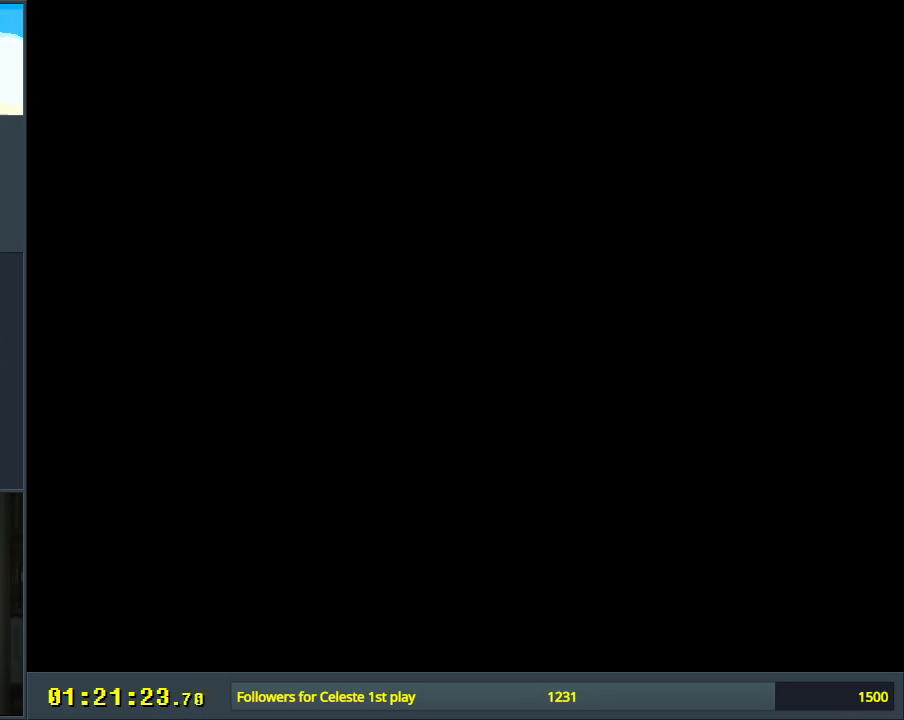
{"buttons": ["B", "Y", "DPAD_RIGHT"], "events": []}
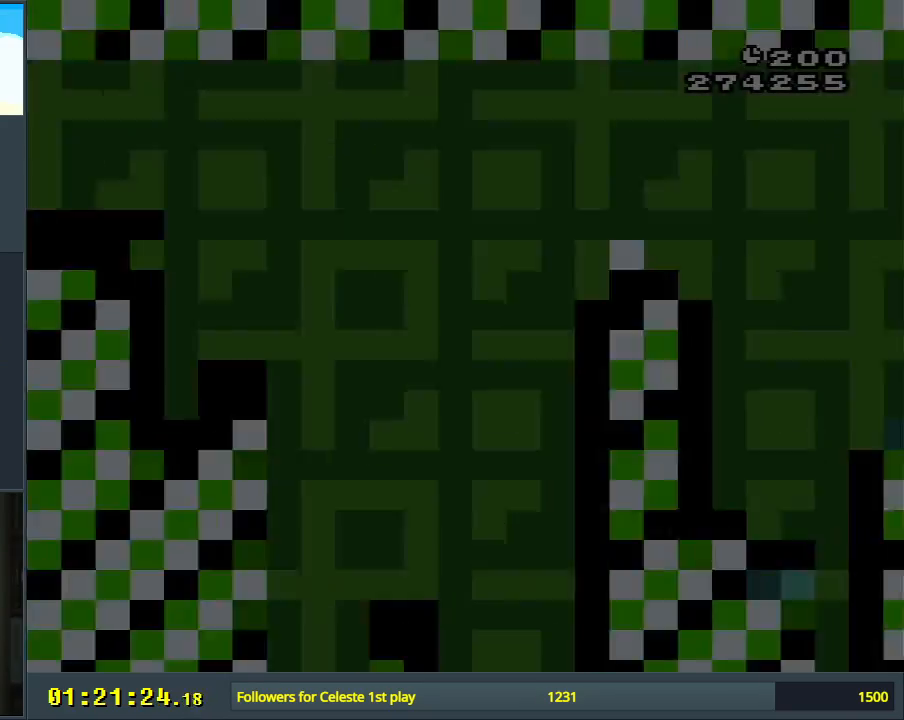
{"buttons": ["B", "Y", "DPAD_RIGHT"], "events": []}
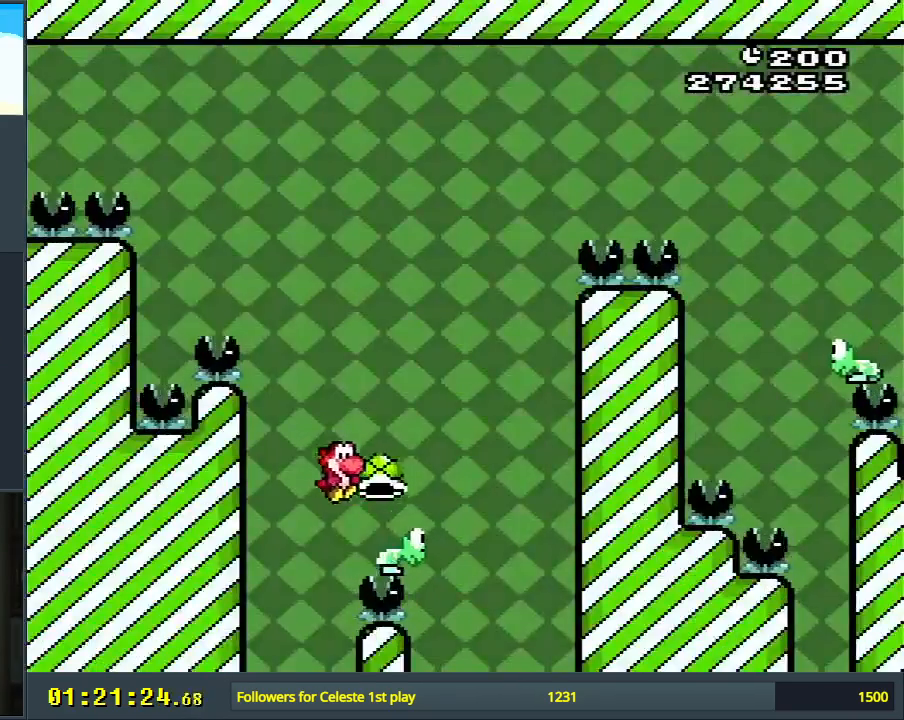
{"buttons": ["B", "Y"], "events": [[83, "DPAD_RIGHT", "up"], [167, "DPAD_LEFT", "down"], [267, "DPAD_LEFT", "up"], [383, "DPAD_RIGHT", "down"], [483, "DPAD_RIGHT", "up"]]}
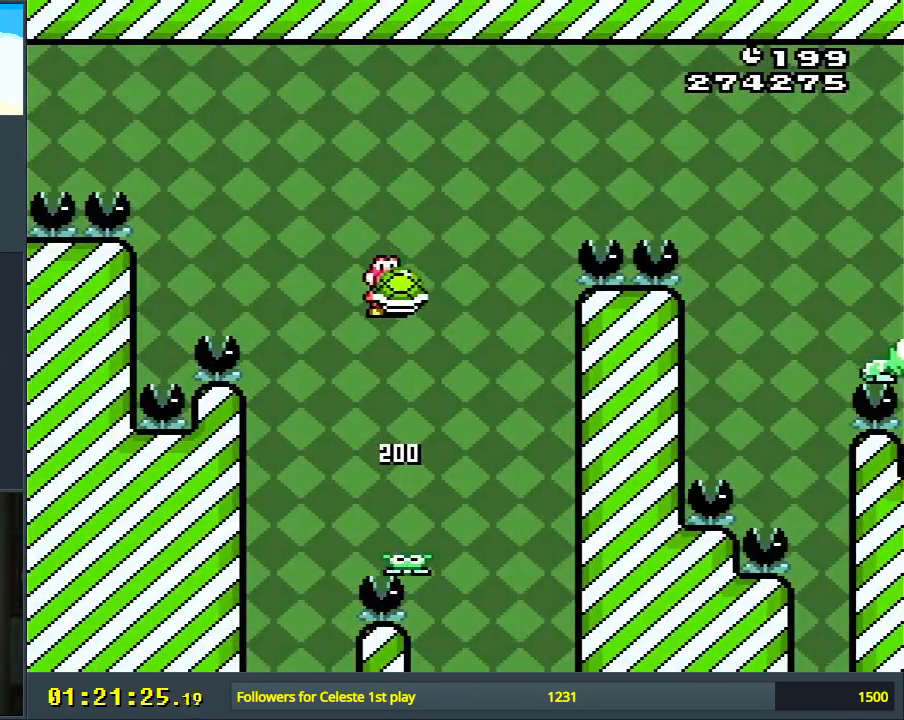
{"buttons": ["B", "Y", "DPAD_RIGHT"], "events": [[50, "Y", "up"], [150, "DPAD_RIGHT", "down"], [150, "Y", "down"]]}
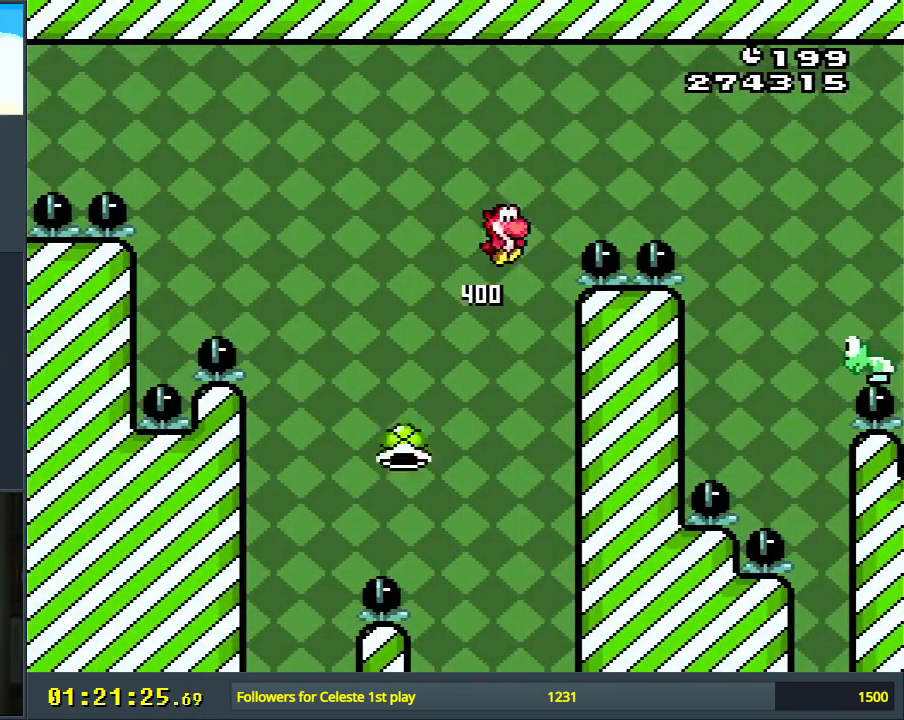
{"buttons": ["Y", "DPAD_RIGHT"], "events": [[400, "B", "up"]]}
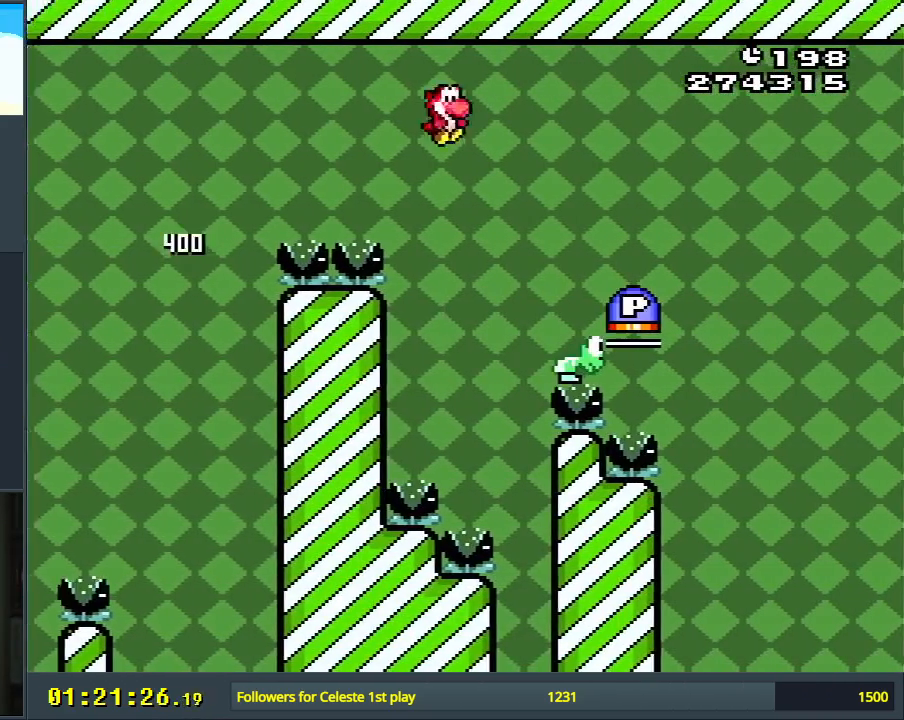
{"buttons": ["B", "DPAD_UP", "DPAD_RIGHT"], "events": [[83, "B", "down"], [267, "DPAD_UP", "down"], [500, "Y", "up"]]}
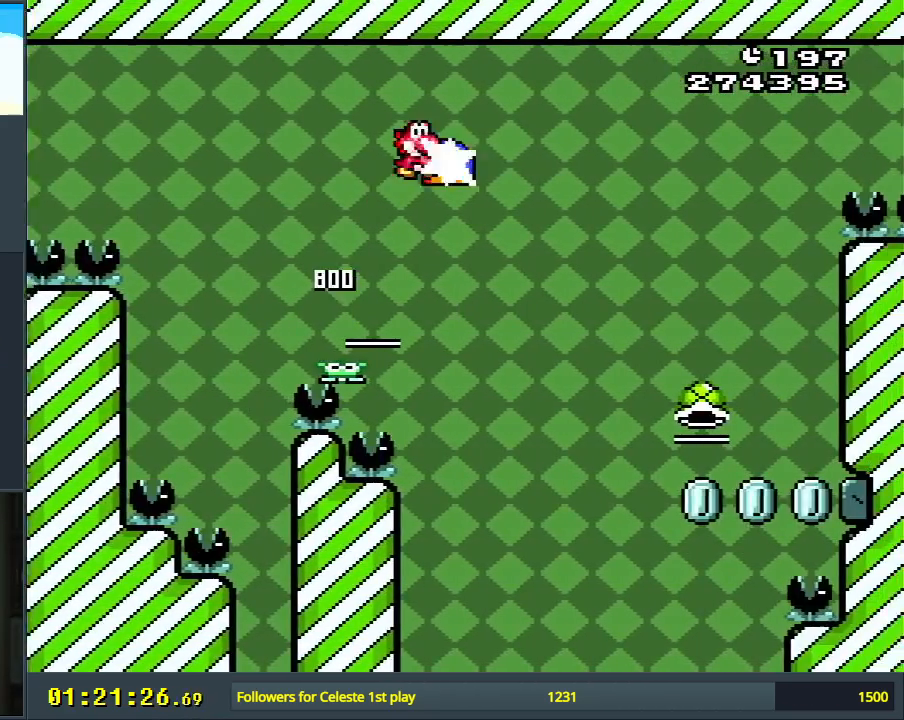
{"buttons": ["DPAD_RIGHT"], "events": [[17, "DPAD_RIGHT", "up"], [67, "DPAD_UP", "up"], [100, "B", "up"], [383, "DPAD_RIGHT", "down"]]}
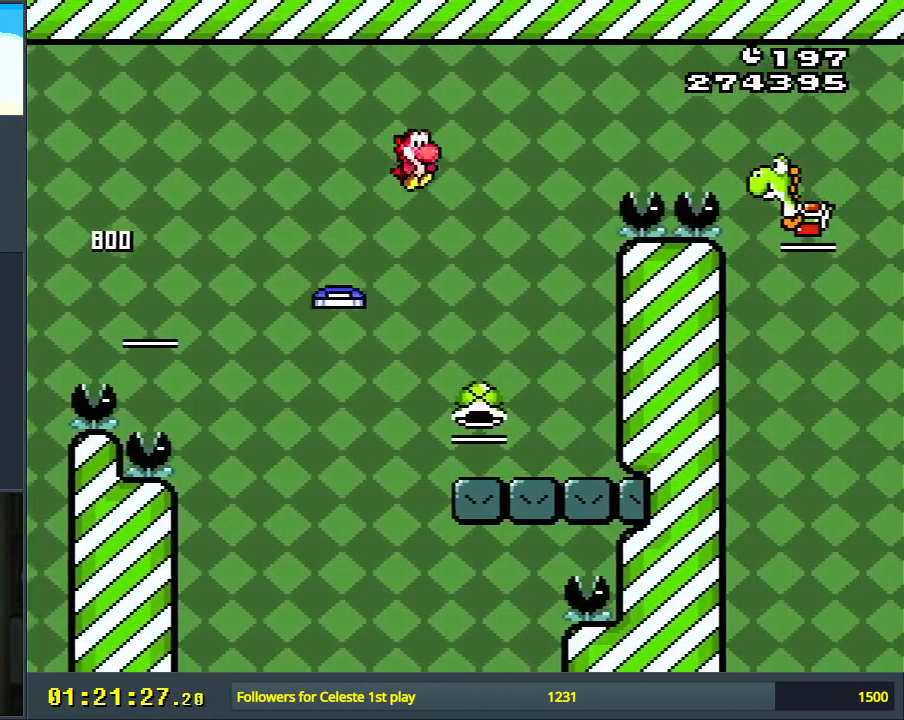
{"buttons": ["B", "Y"], "events": [[67, "Y", "down"], [83, "DPAD_RIGHT", "up"], [167, "DPAD_LEFT", "down"], [467, "B", "down"], [467, "DPAD_LEFT", "up"]]}
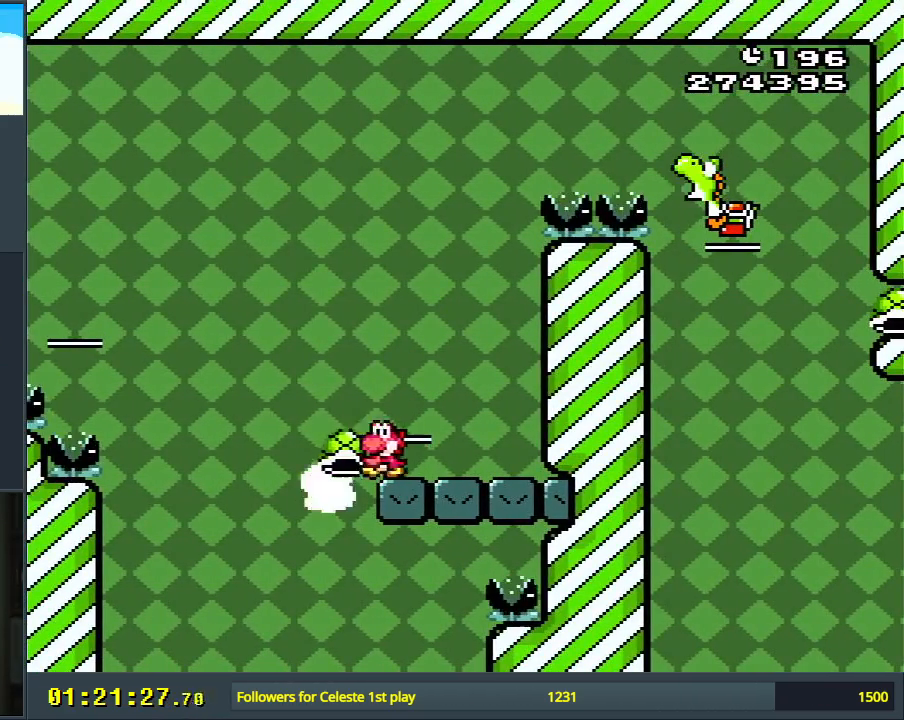
{"buttons": ["B", "DPAD_RIGHT"], "events": [[67, "DPAD_RIGHT", "down"], [250, "DPAD_RIGHT", "up"], [433, "Y", "up"], [450, "DPAD_RIGHT", "down"]]}
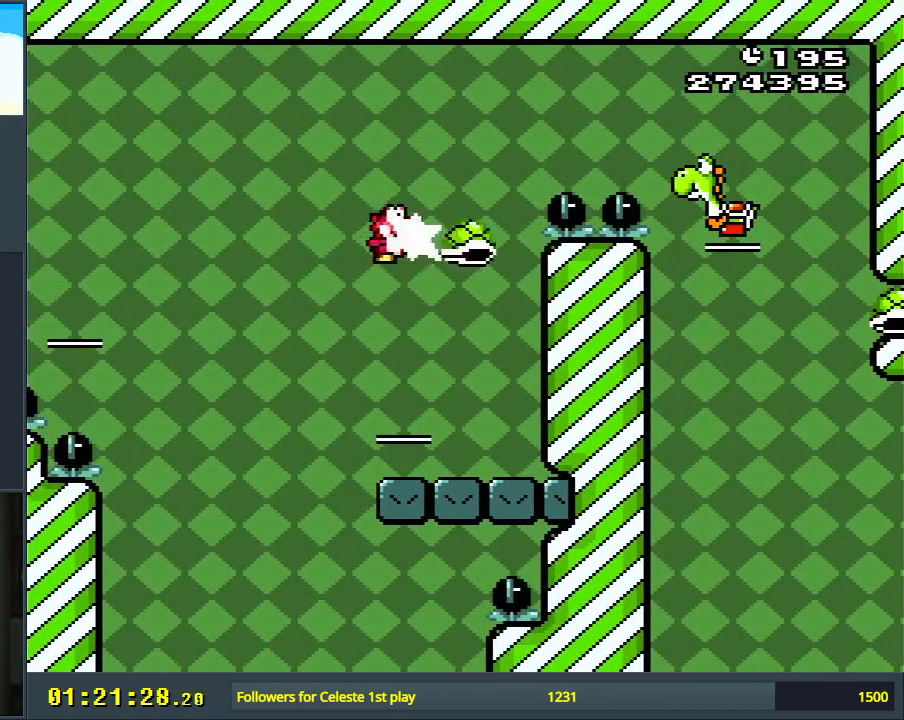
{"buttons": ["B", "Y", "DPAD_RIGHT"], "events": [[17, "Y", "down"]]}
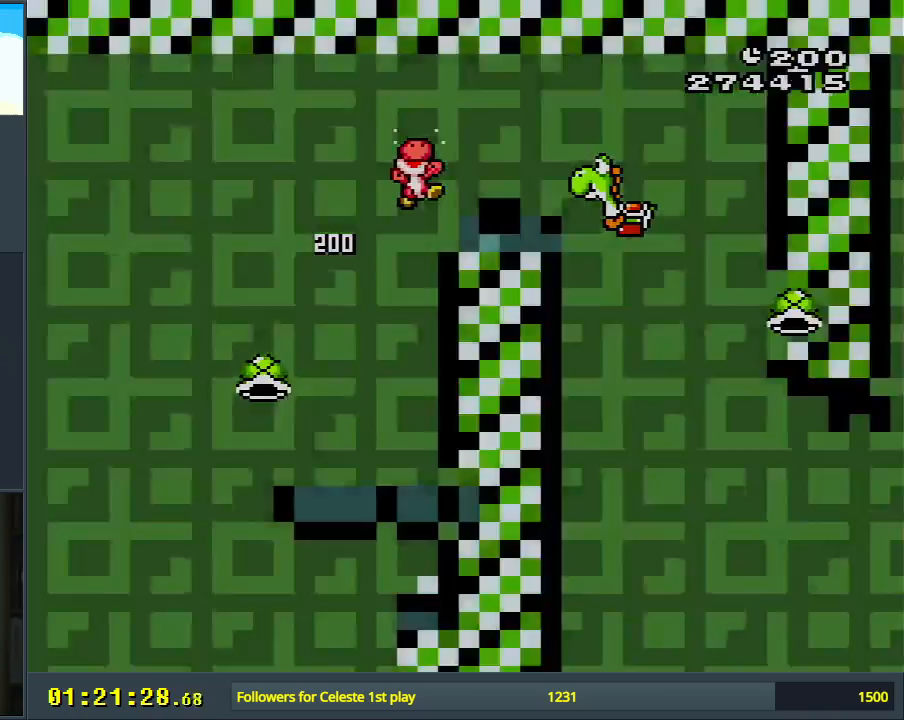
{"buttons": [], "events": [[50, "DPAD_RIGHT", "up"], [317, "Y", "up"], [383, "B", "up"]]}
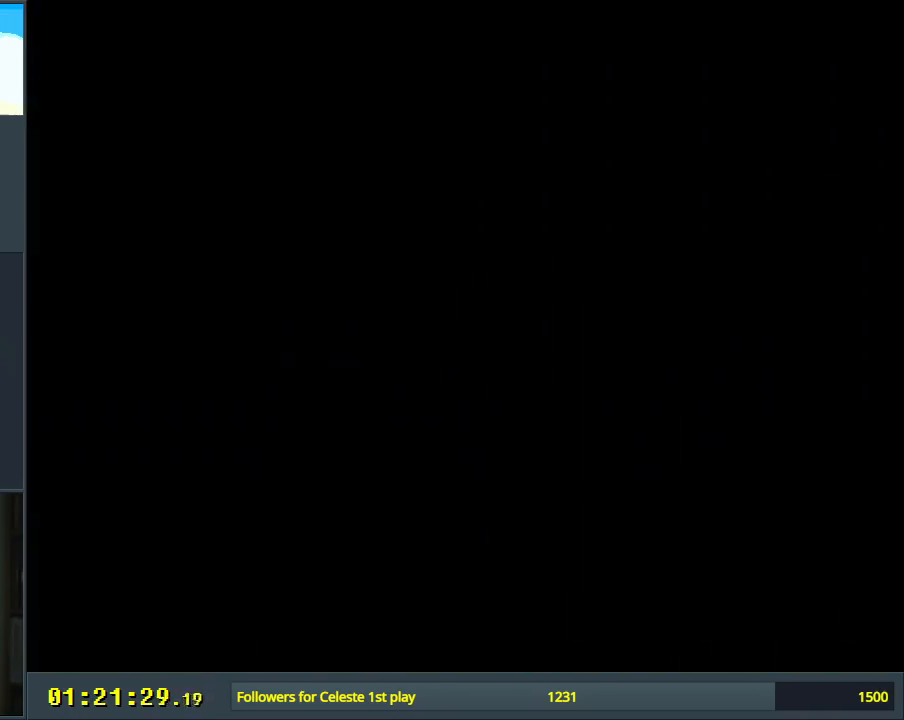
{"buttons": ["B", "Y", "DPAD_RIGHT"], "events": [[33, "B", "down"], [33, "Y", "down"], [83, "DPAD_LEFT", "down"], [133, "DPAD_LEFT", "up"], [150, "DPAD_RIGHT", "down"]]}
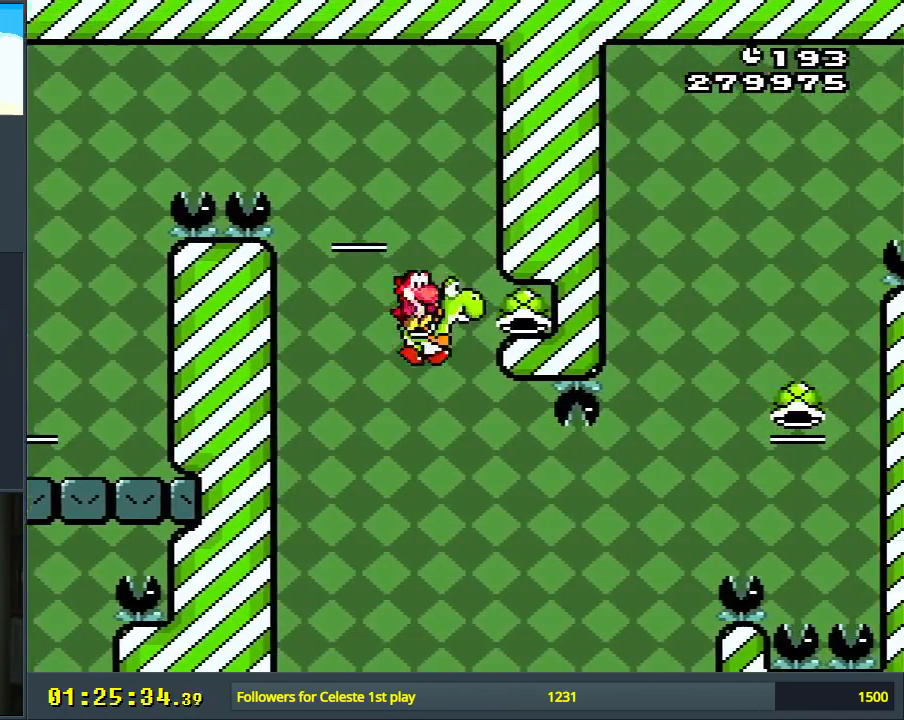
{"buttons": ["A", "X", "DPAD_RIGHT"], "events": [[467, "A", "down"], [467, "X", "down"], [500, "B", "up"], [500, "Y", "up"]]}
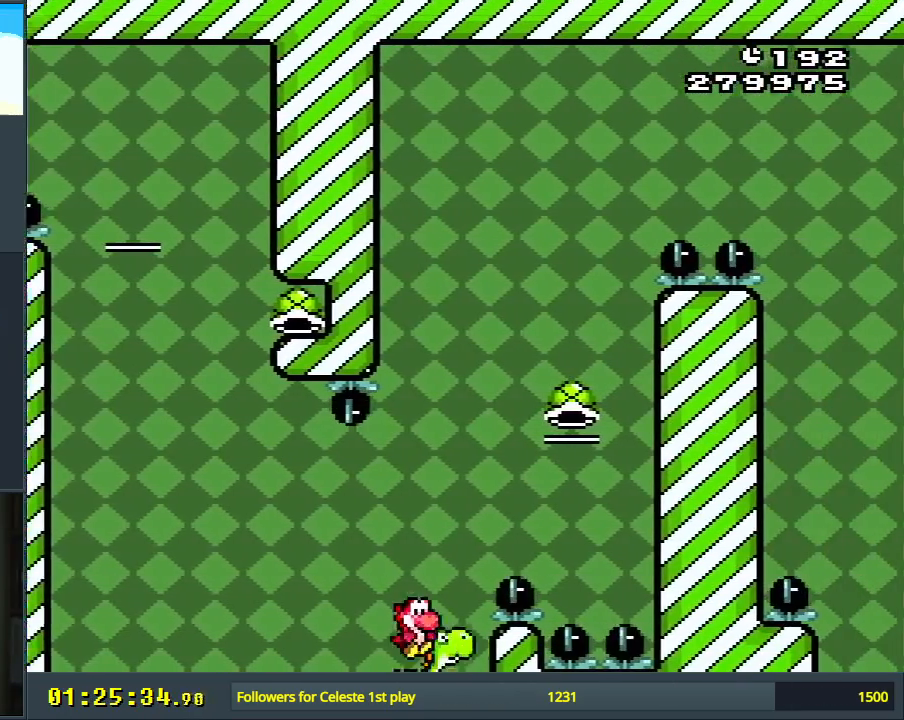
{"buttons": ["A"], "events": [[67, "DPAD_RIGHT", "up"], [233, "DPAD_LEFT", "down"], [367, "DPAD_LEFT", "up"], [433, "DPAD_RIGHT", "down"], [450, "X", "up"], [483, "DPAD_RIGHT", "up"]]}
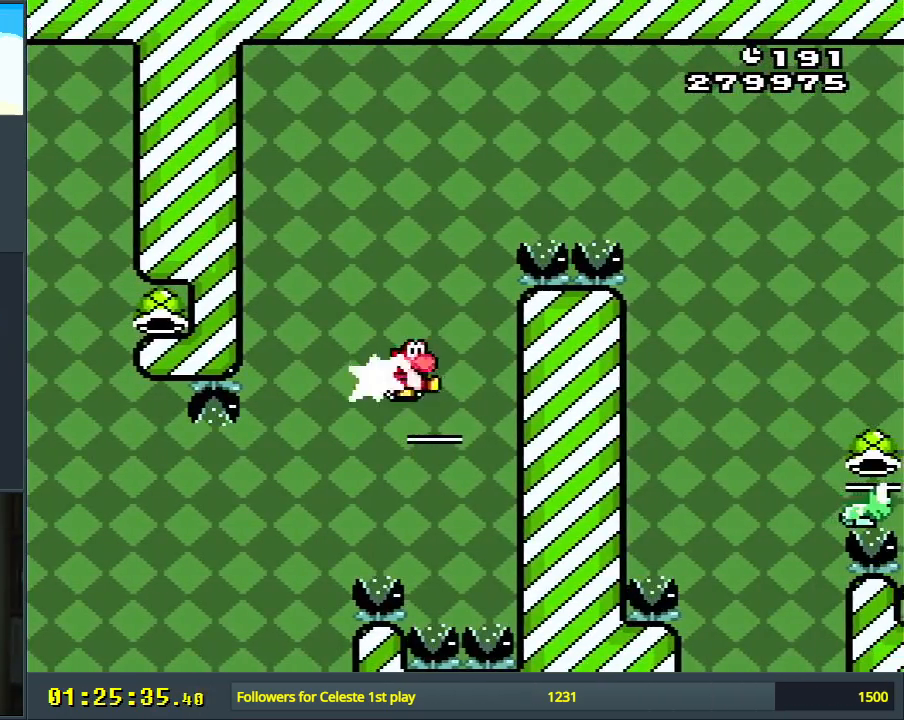
{"buttons": ["A", "X", "DPAD_RIGHT"], "events": [[83, "X", "down"], [217, "DPAD_RIGHT", "down"]]}
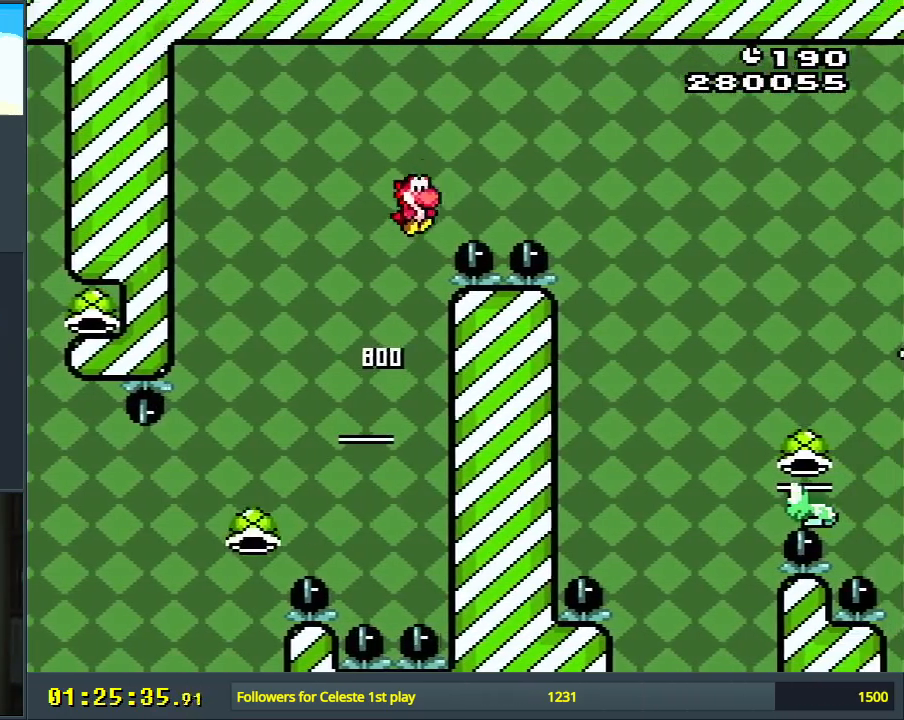
{"buttons": ["B", "Y", "DPAD_RIGHT"], "events": [[300, "B", "down"], [350, "Y", "down"], [417, "A", "up"], [467, "X", "up"]]}
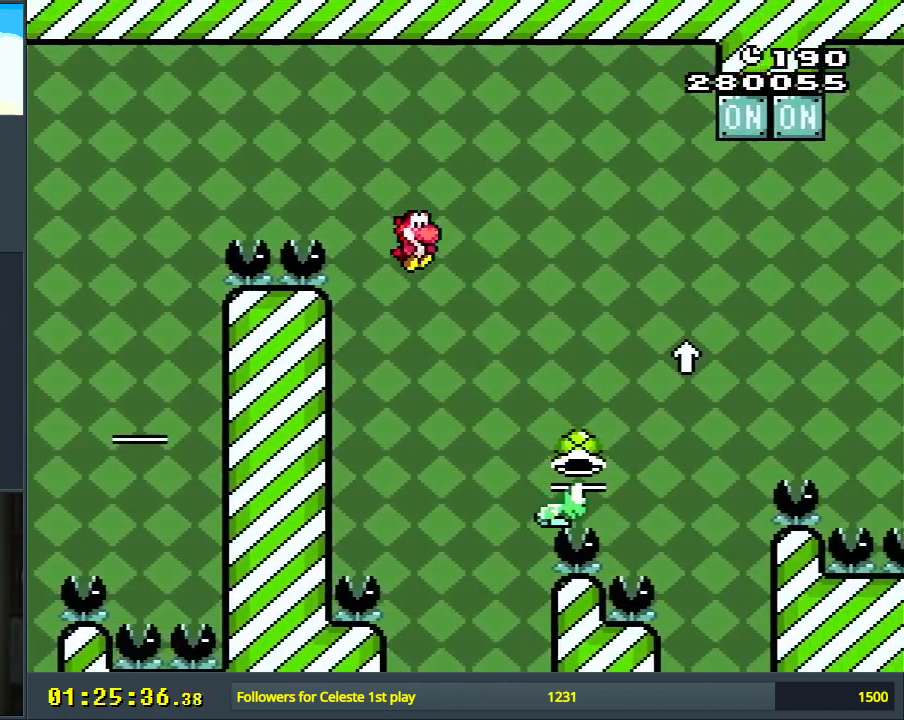
{"buttons": ["B", "Y", "DPAD_UP"], "events": [[267, "DPAD_UP", "down"], [483, "DPAD_RIGHT", "up"]]}
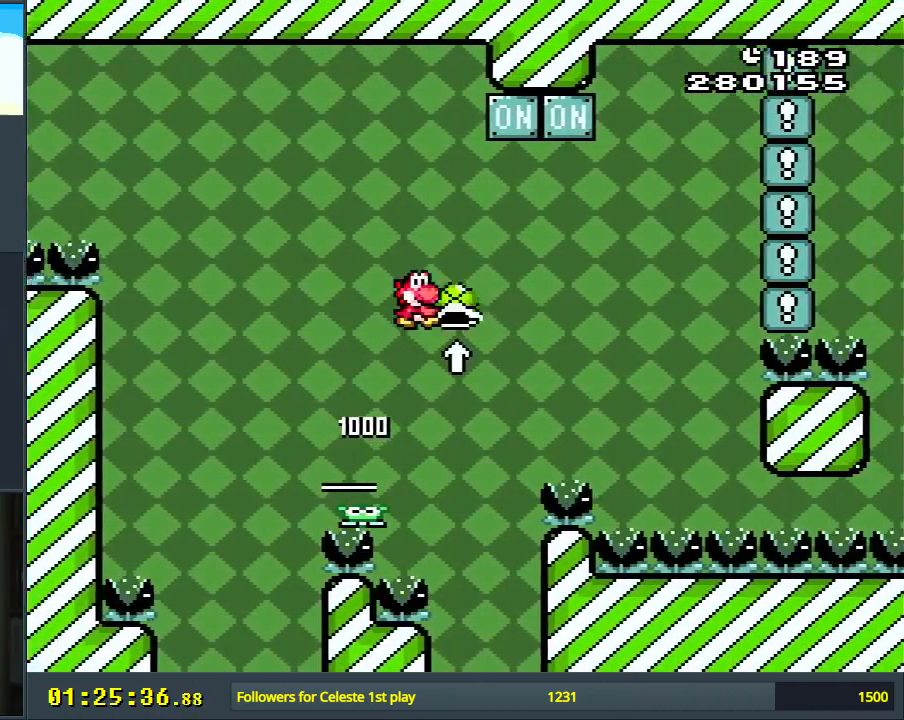
{"buttons": ["B", "DPAD_RIGHT"], "events": [[50, "Y", "up"], [67, "DPAD_UP", "up"], [83, "DPAD_LEFT", "down"], [317, "DPAD_LEFT", "up"], [333, "DPAD_RIGHT", "down"]]}
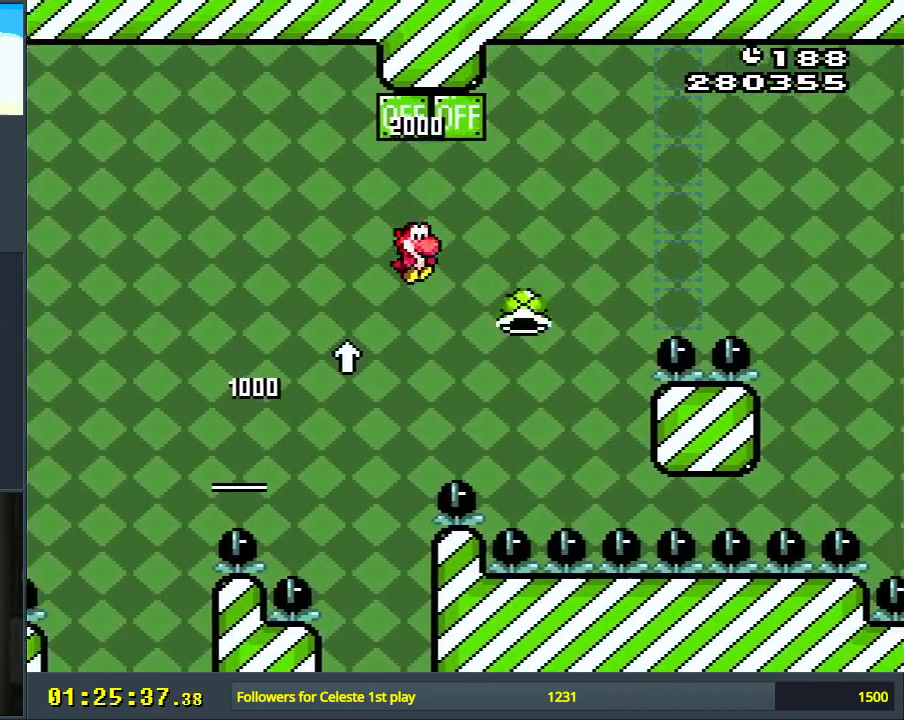
{"buttons": ["B", "Y", "DPAD_RIGHT"], "events": [[50, "Y", "down"]]}
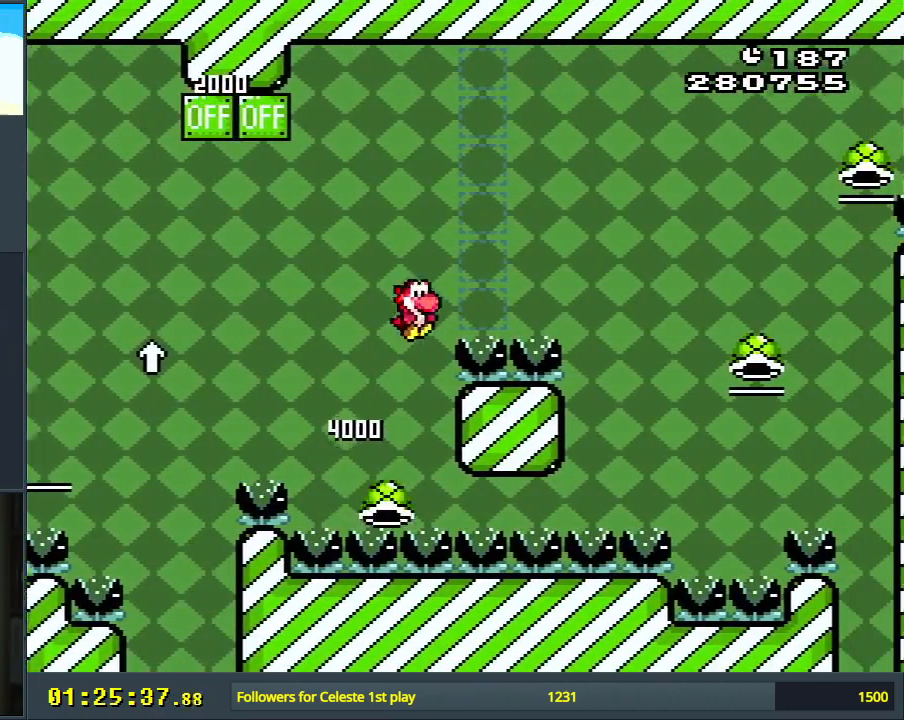
{"buttons": ["B", "Y"], "events": [[450, "DPAD_RIGHT", "up"]]}
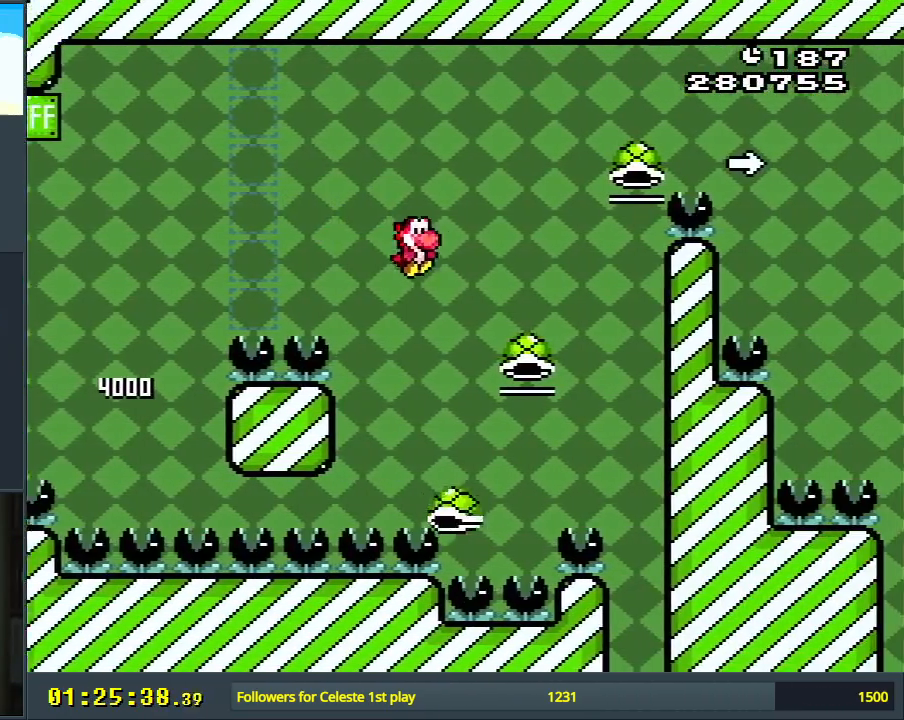
{"buttons": ["B", "Y", "DPAD_LEFT"], "events": [[17, "DPAD_LEFT", "down"], [133, "DPAD_LEFT", "up"], [183, "DPAD_RIGHT", "down"], [417, "DPAD_RIGHT", "up"], [500, "DPAD_LEFT", "down"]]}
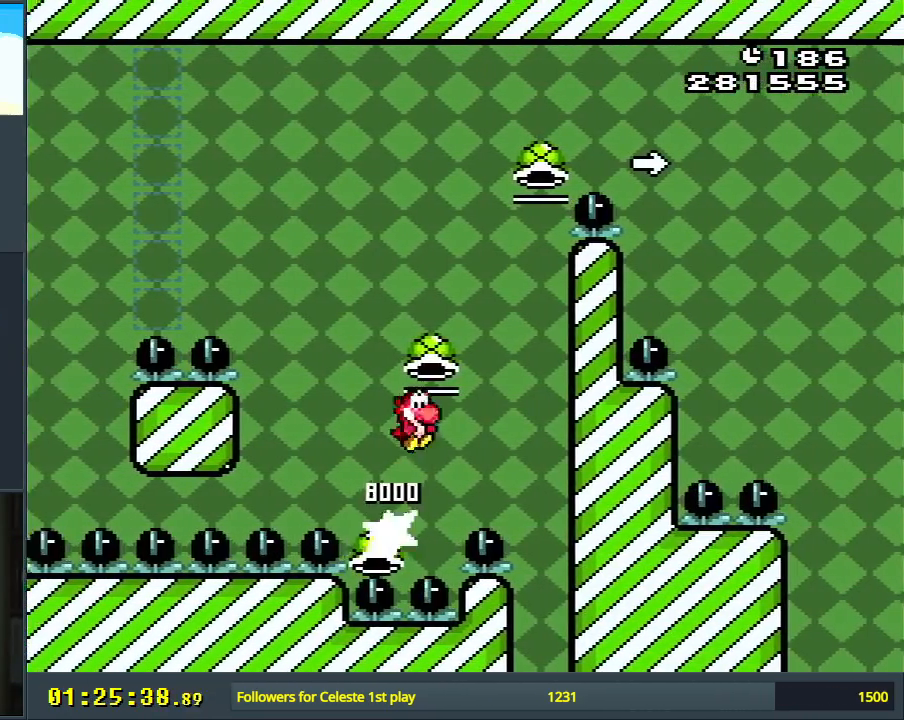
{"buttons": ["B", "Y"], "events": [[117, "DPAD_LEFT", "up"], [217, "DPAD_RIGHT", "down"], [317, "DPAD_RIGHT", "up"], [350, "Y", "up"], [467, "Y", "down"]]}
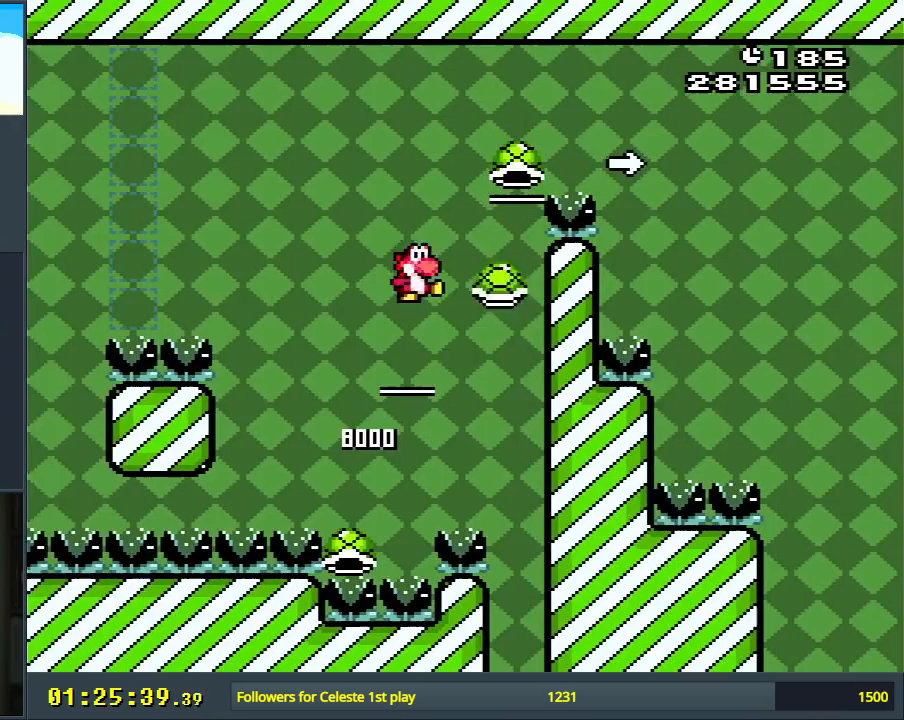
{"buttons": ["B", "DPAD_RIGHT"], "events": [[83, "DPAD_RIGHT", "down"], [433, "Y", "up"]]}